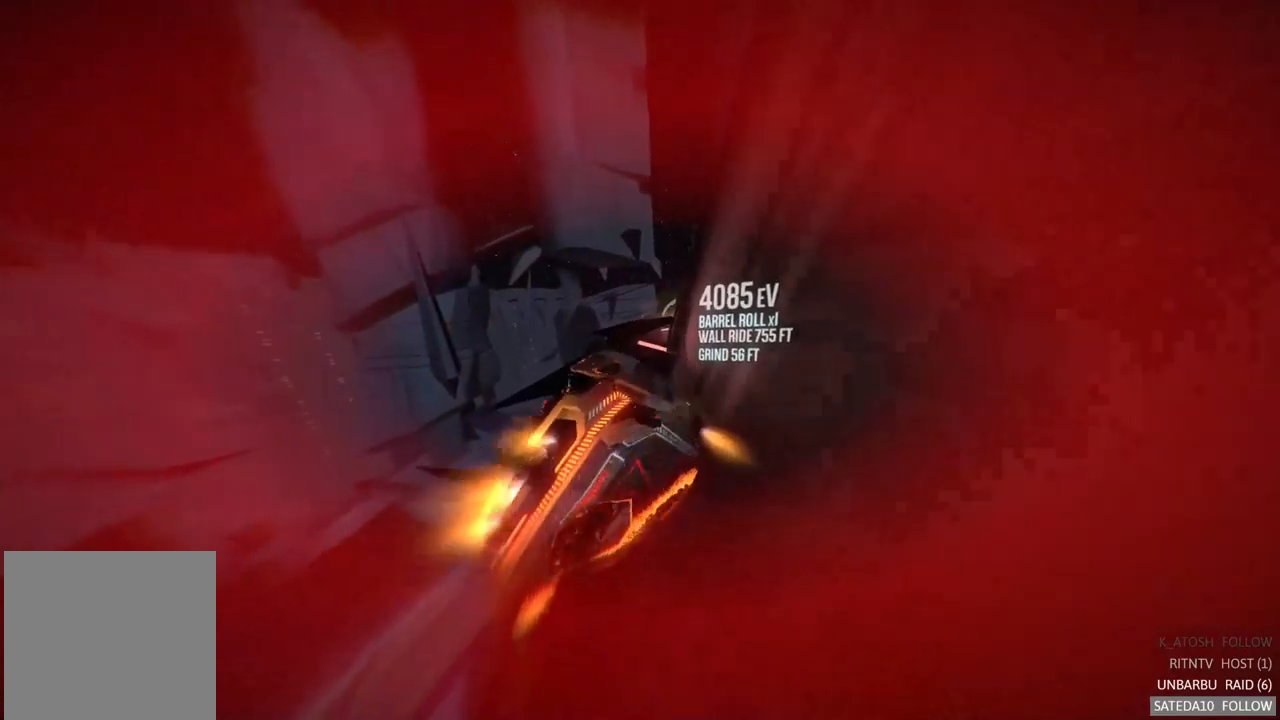
Gameplay with a controller (Xbox layout); each line is a JSON object with the inputs held at the frame after it. "events" lists button and stick changes between this image and that frame as [ms after this image, input, new state], when the widget could be followed in between. Not read: A L3 R3.
{"buttons": ["R2"], "left_stick": "center", "right_stick": "center", "events": [[183, "left_stick", "center"], [367, "left_stick", "right"], [483, "left_stick", "center"]]}
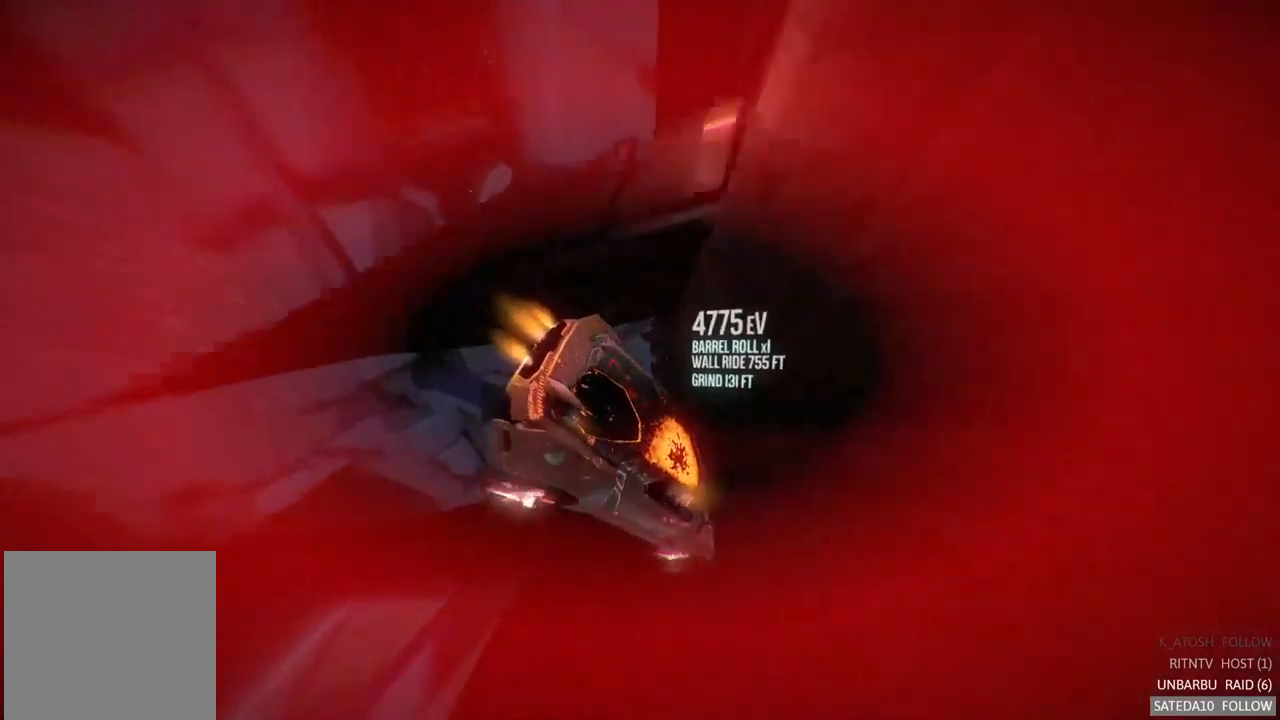
{"buttons": ["R2"], "left_stick": "right", "right_stick": "center", "events": [[500, "left_stick", "right"]]}
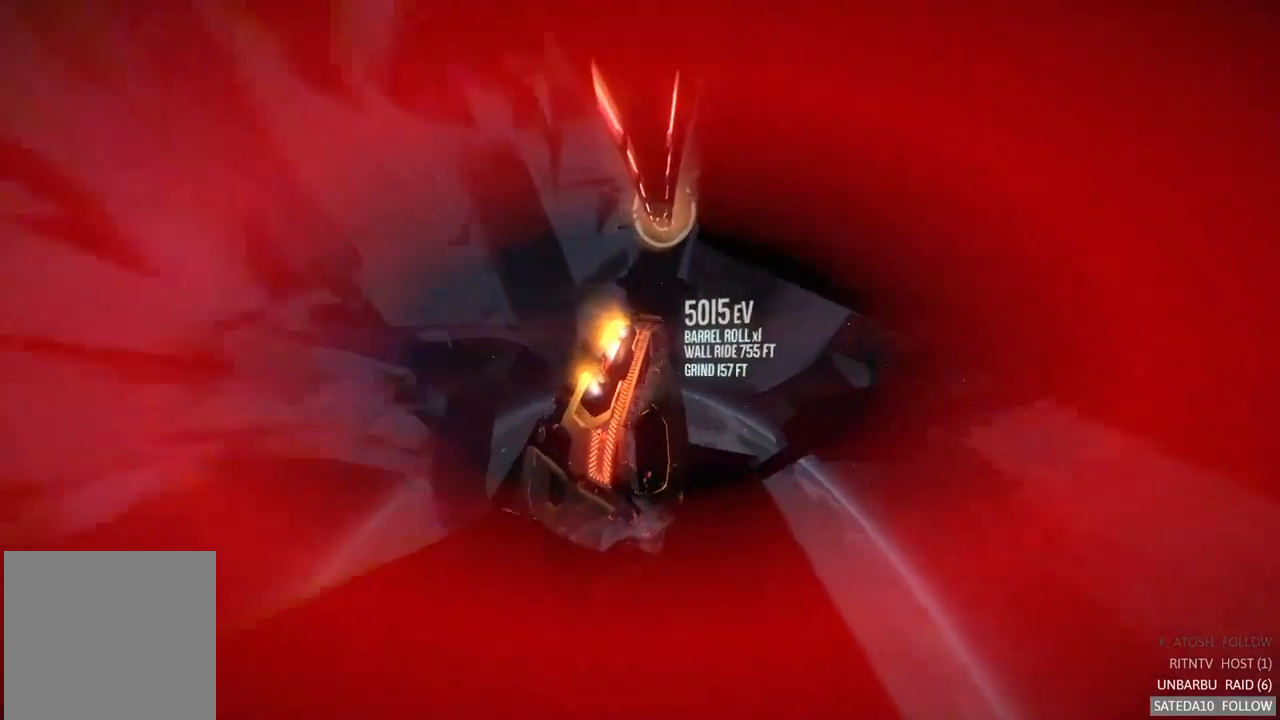
{"buttons": ["R2"], "left_stick": "center", "right_stick": "center", "events": [[483, "left_stick", "center"]]}
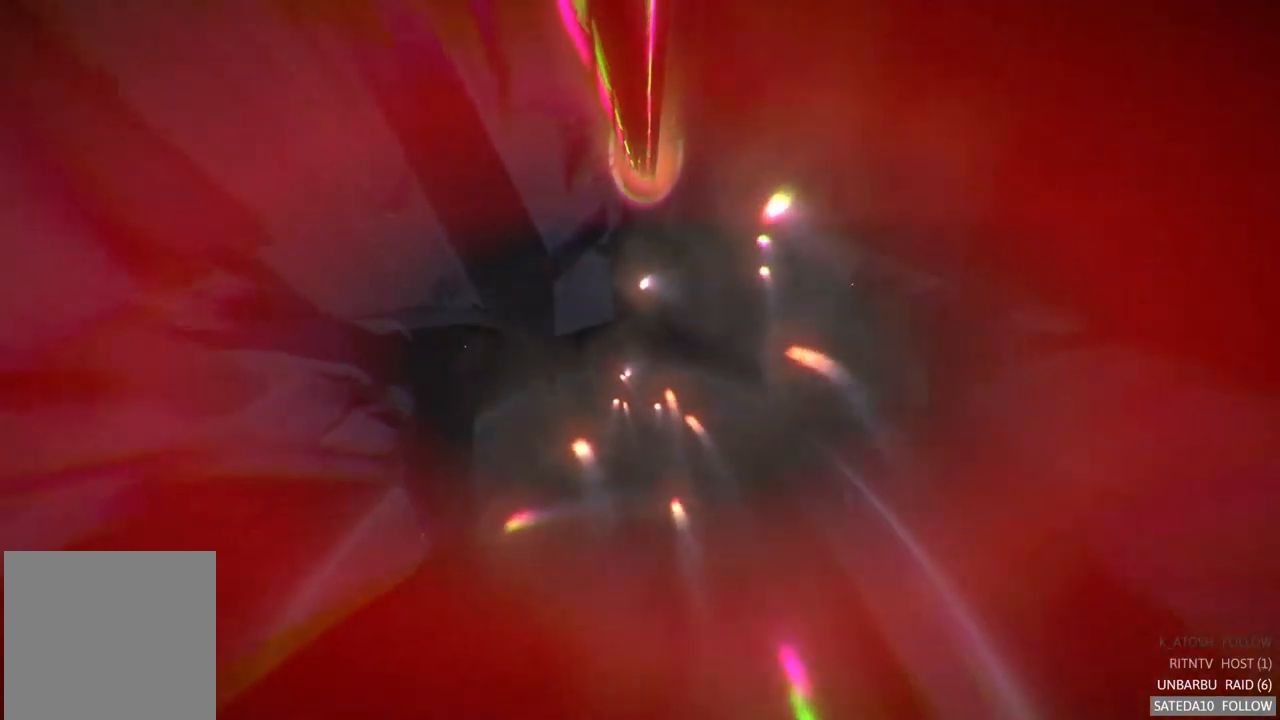
{"buttons": [], "left_stick": "center", "right_stick": "center", "events": [[150, "R2", "up"]]}
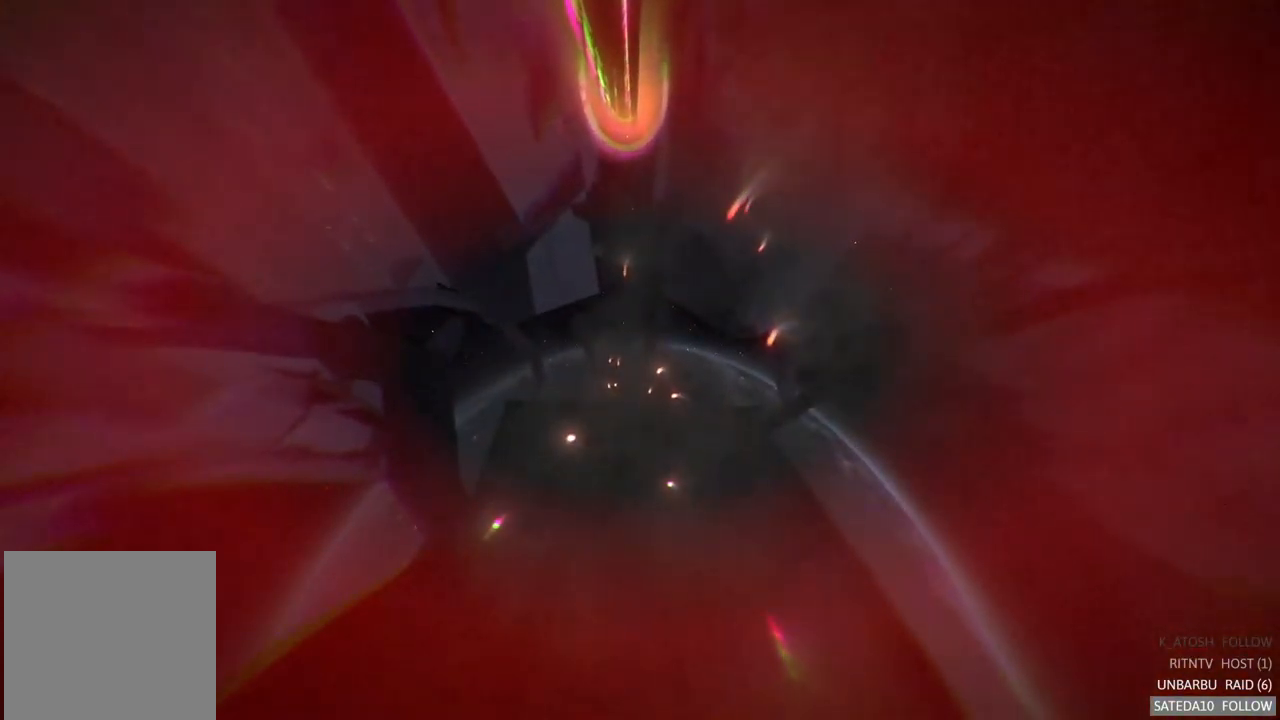
{"buttons": [], "left_stick": "center", "right_stick": "center", "events": []}
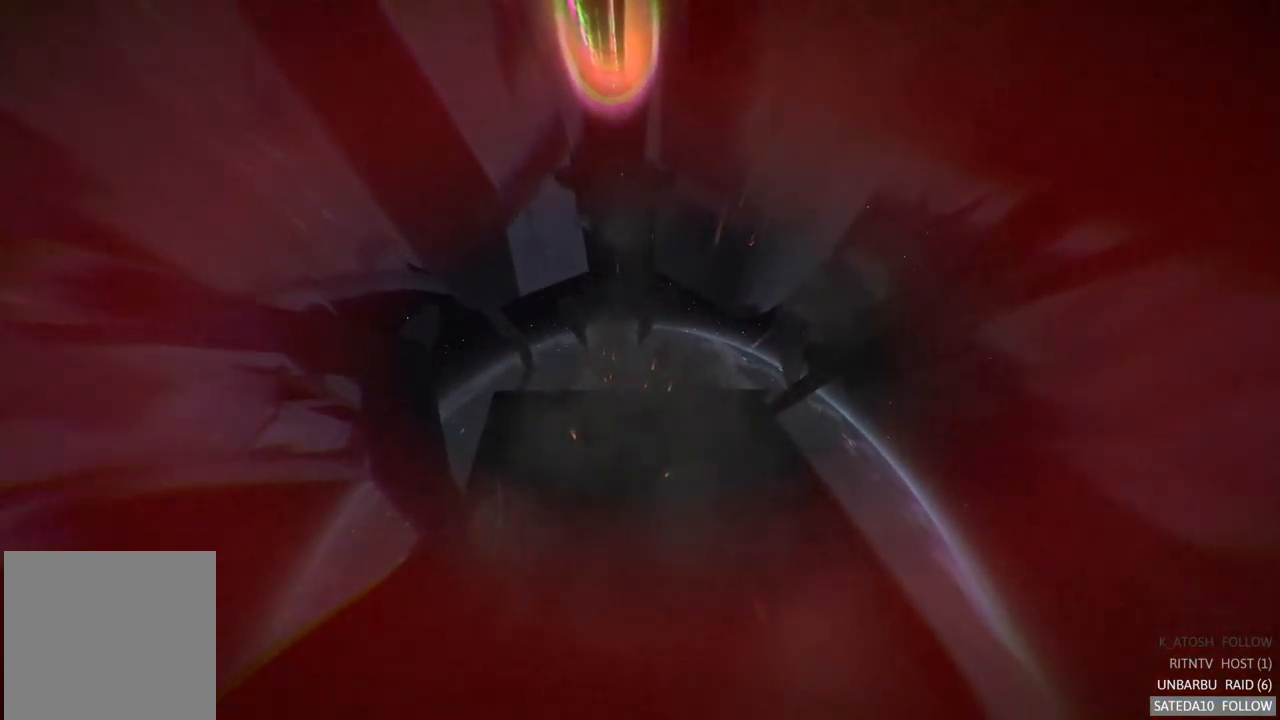
{"buttons": [], "left_stick": "center", "right_stick": "center", "events": []}
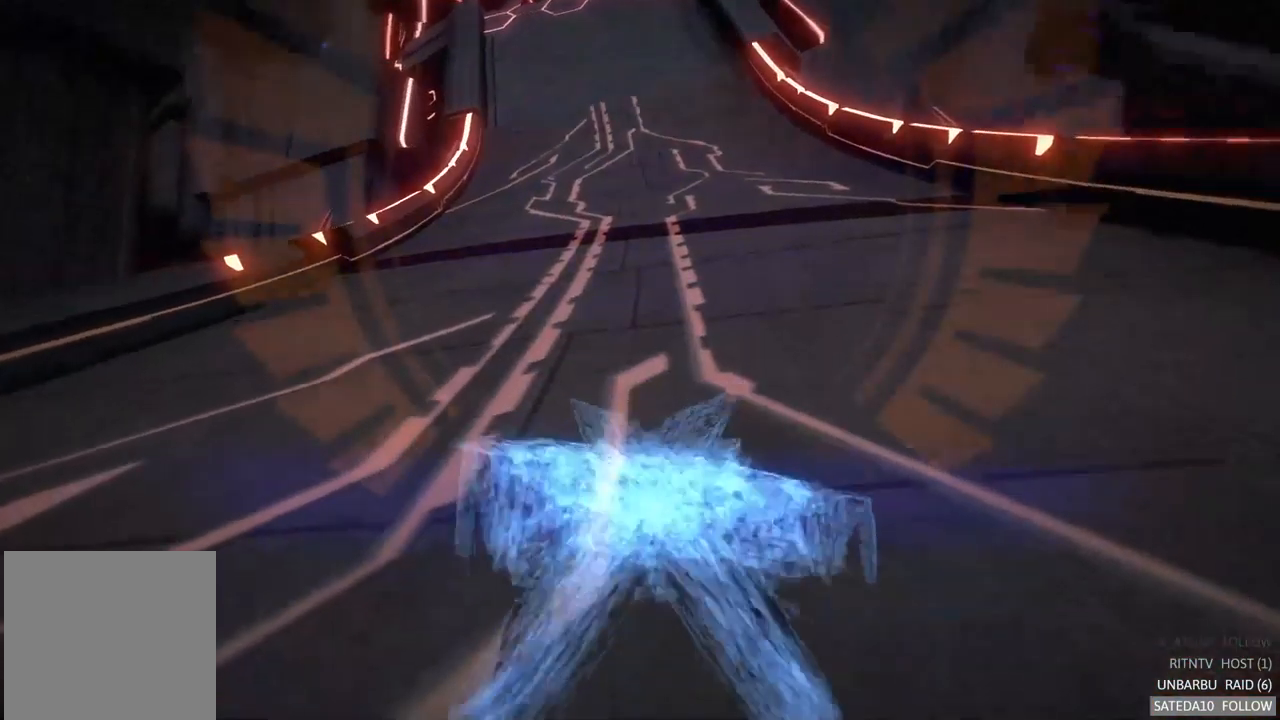
{"buttons": [], "left_stick": "center", "right_stick": "center", "events": []}
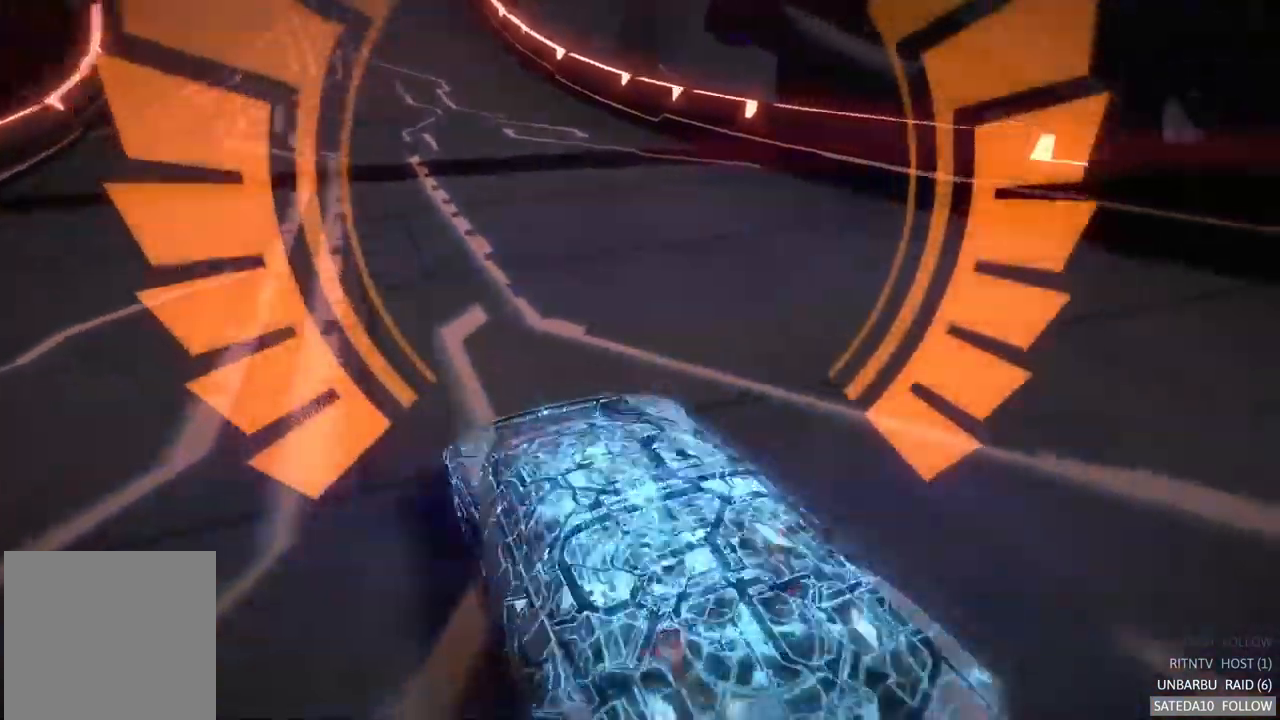
{"buttons": ["R2"], "left_stick": "center", "right_stick": "center", "events": [[33, "R2", "down"]]}
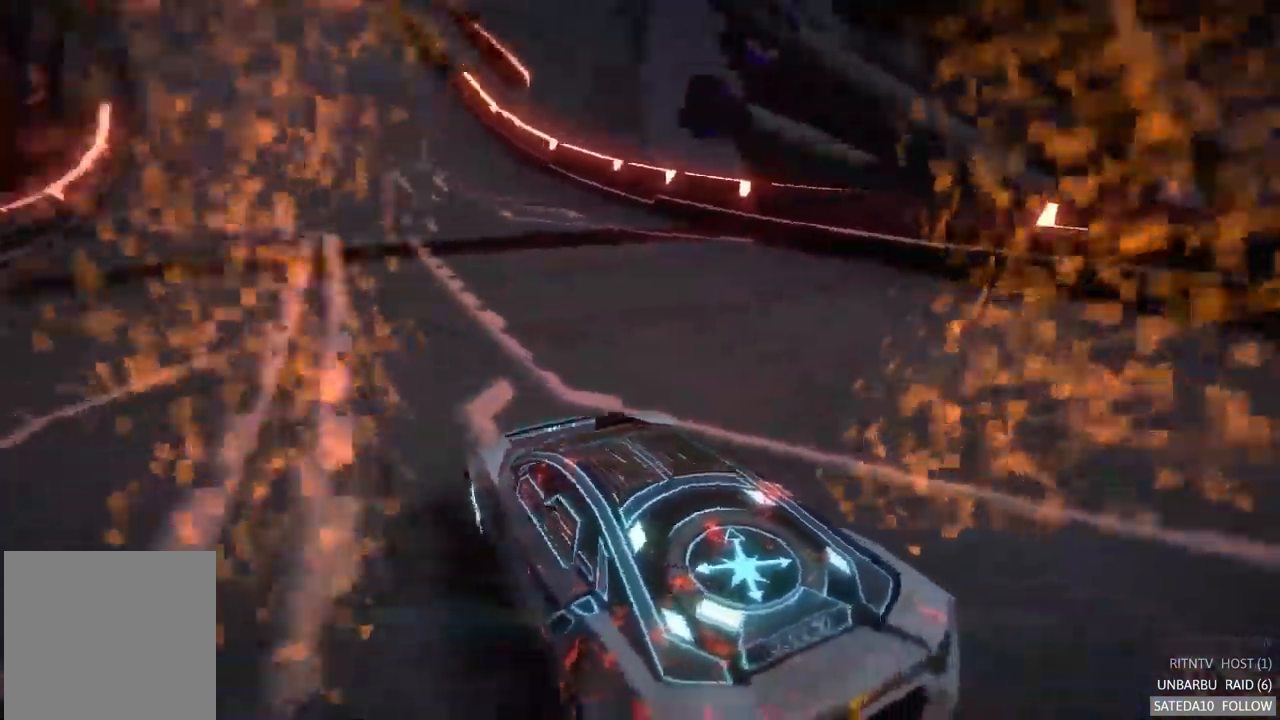
{"buttons": ["R2"], "left_stick": "center", "right_stick": "center", "events": []}
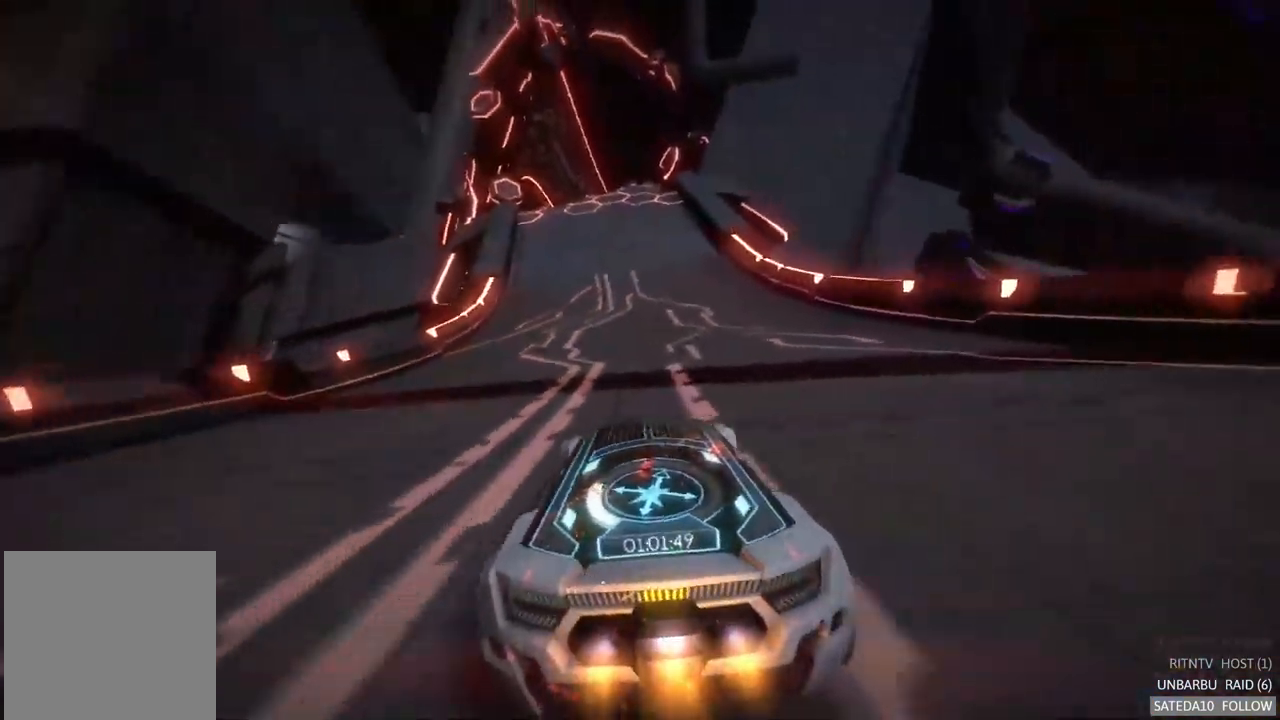
{"buttons": ["R2"], "left_stick": "center", "right_stick": "center", "events": []}
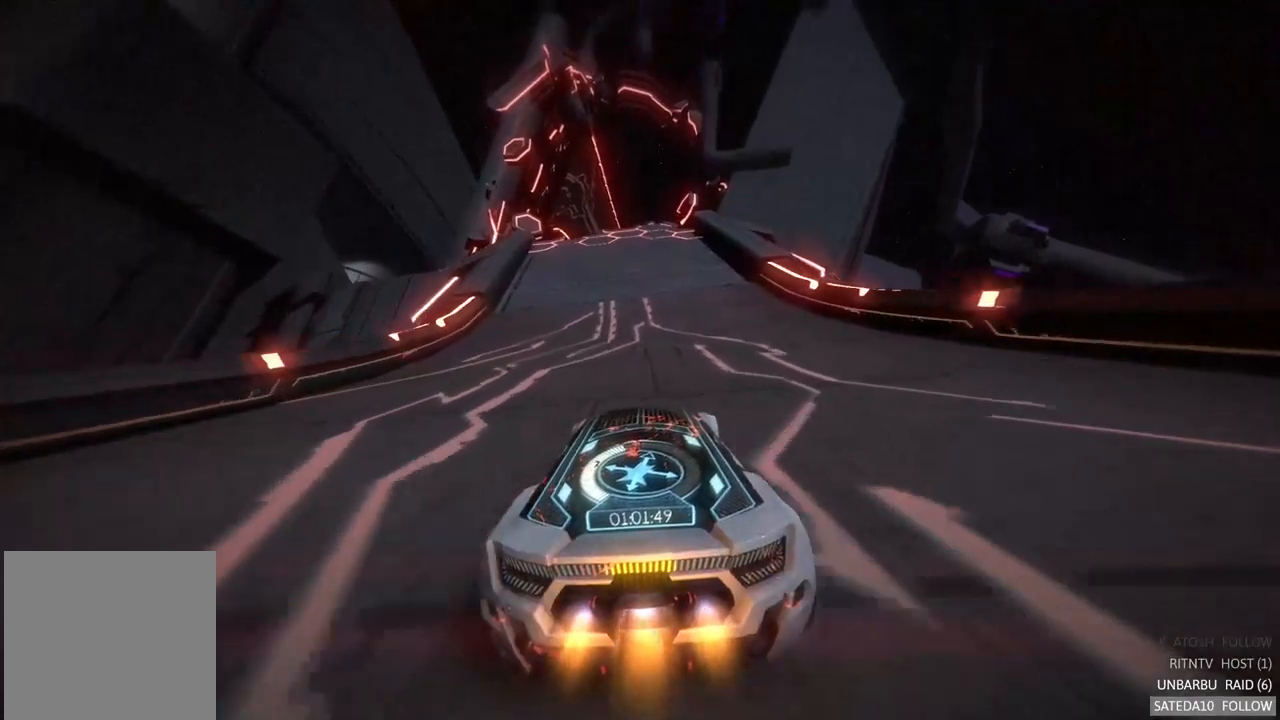
{"buttons": ["R2"], "left_stick": "left", "right_stick": "center", "events": [[450, "left_stick", "left"]]}
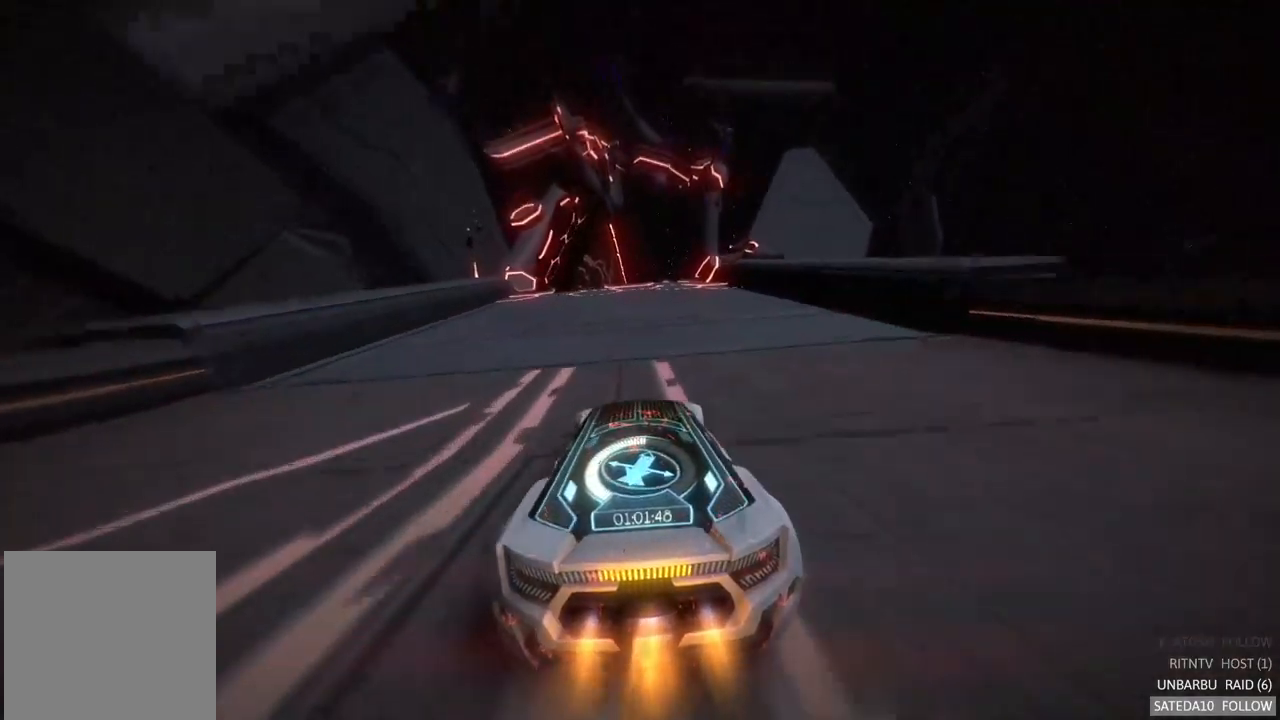
{"buttons": ["R2"], "left_stick": "center", "right_stick": "center", "events": [[50, "left_stick", "center"], [434, "left_stick", "right"], [484, "left_stick", "center"]]}
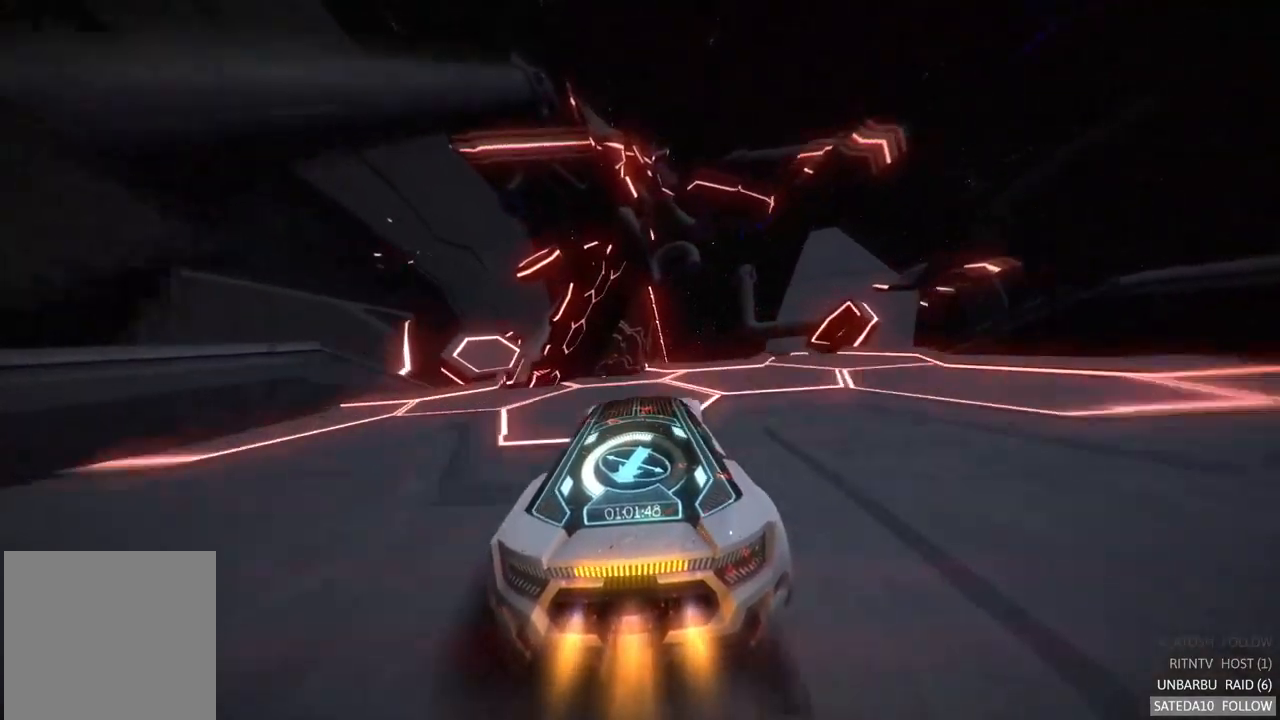
{"buttons": ["R2"], "left_stick": "right", "right_stick": "center", "events": [[184, "X", "down"], [350, "X", "up"], [367, "left_stick", "right"]]}
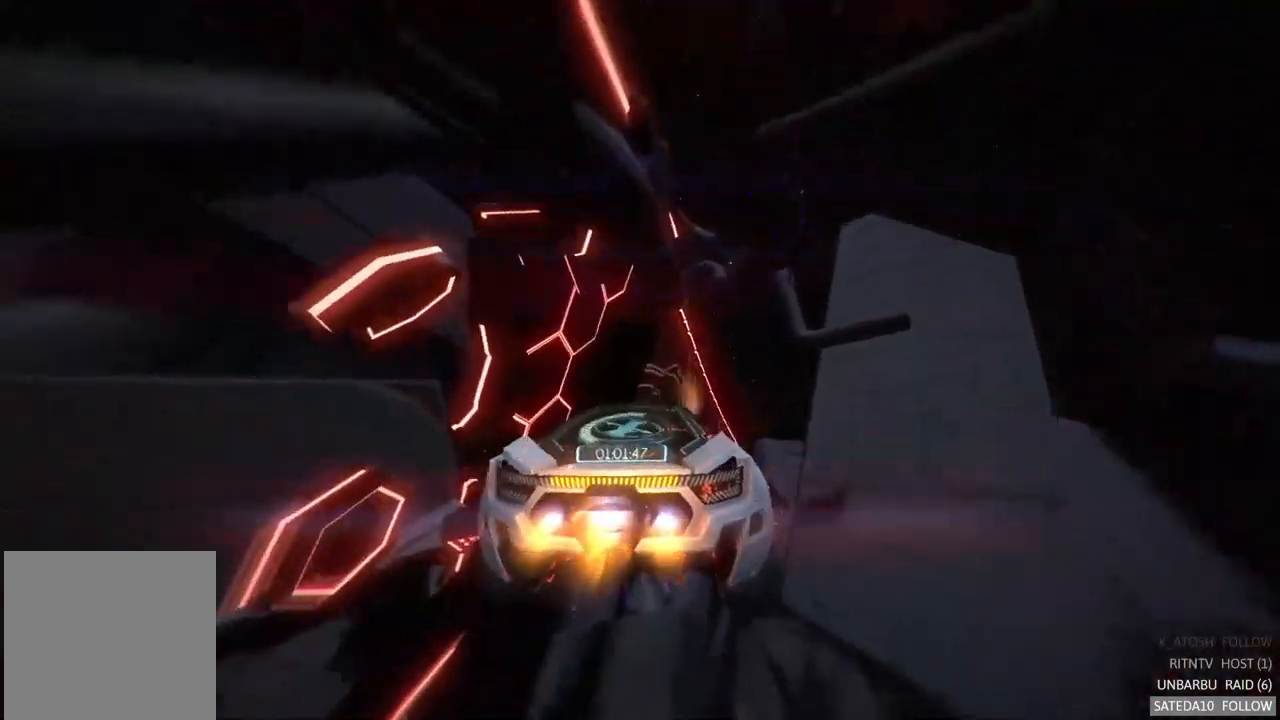
{"buttons": ["R2"], "left_stick": "right", "right_stick": "center", "events": [[67, "left_stick", "center"], [367, "left_stick", "right"]]}
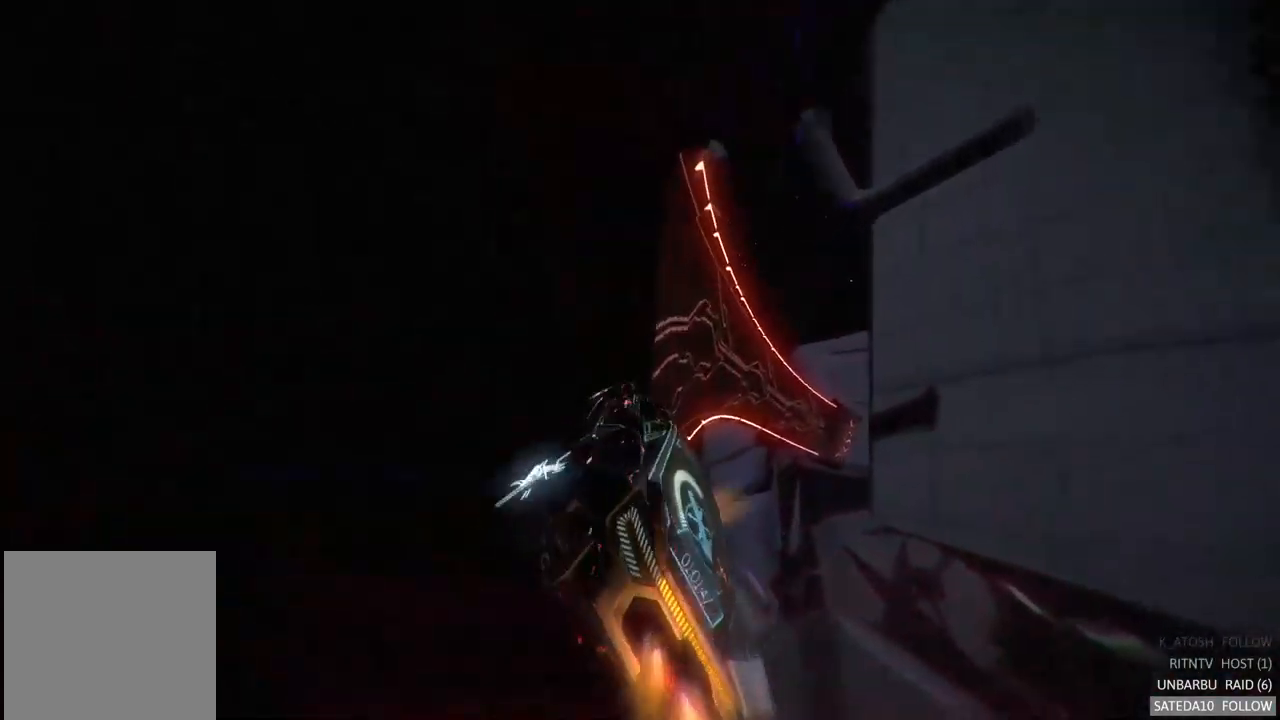
{"buttons": ["R2"], "left_stick": "center", "right_stick": "center", "events": [[17, "left_stick", "center"]]}
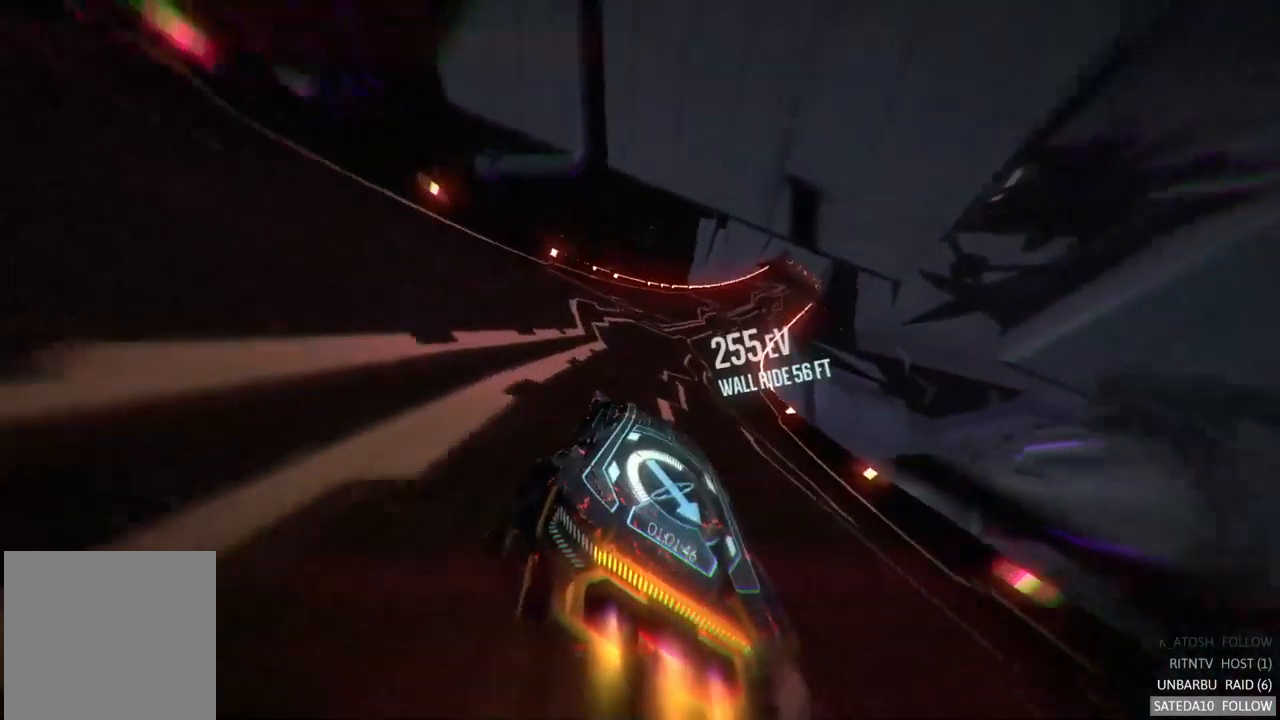
{"buttons": ["R2"], "left_stick": "center", "right_stick": "center", "events": [[350, "left_stick", "right"], [484, "left_stick", "center"]]}
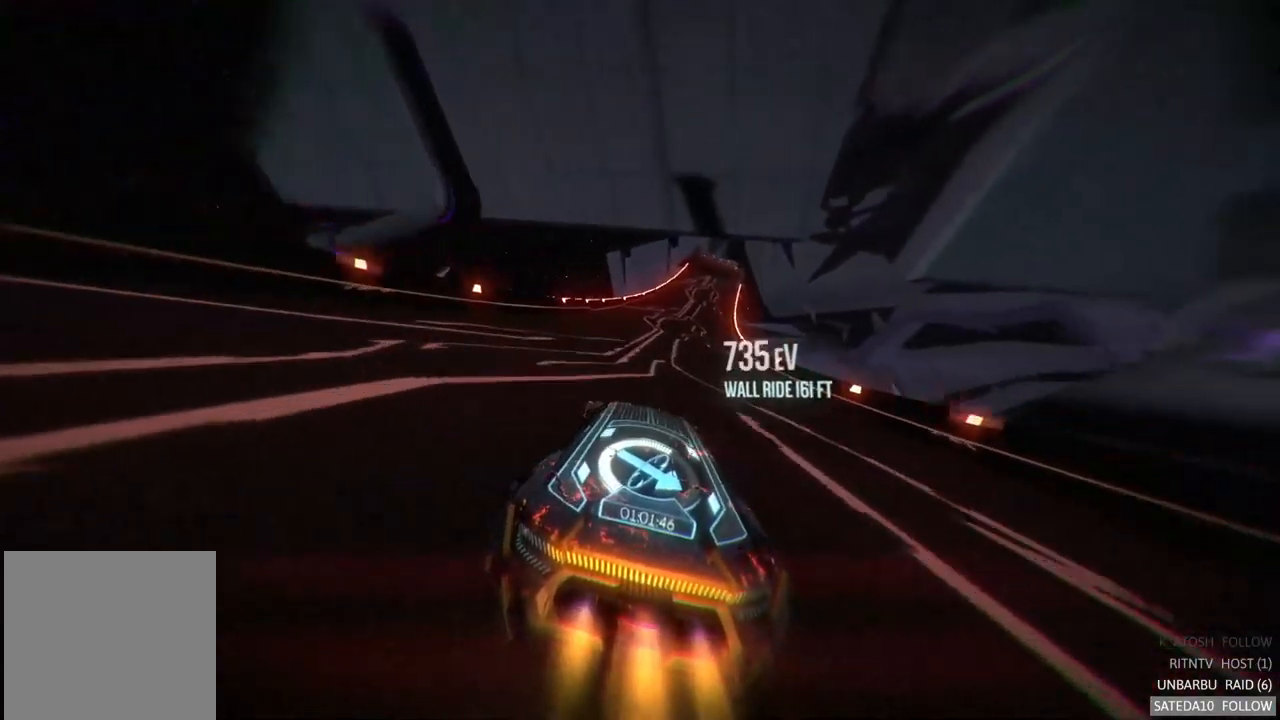
{"buttons": ["R2"], "left_stick": "center", "right_stick": "center", "events": []}
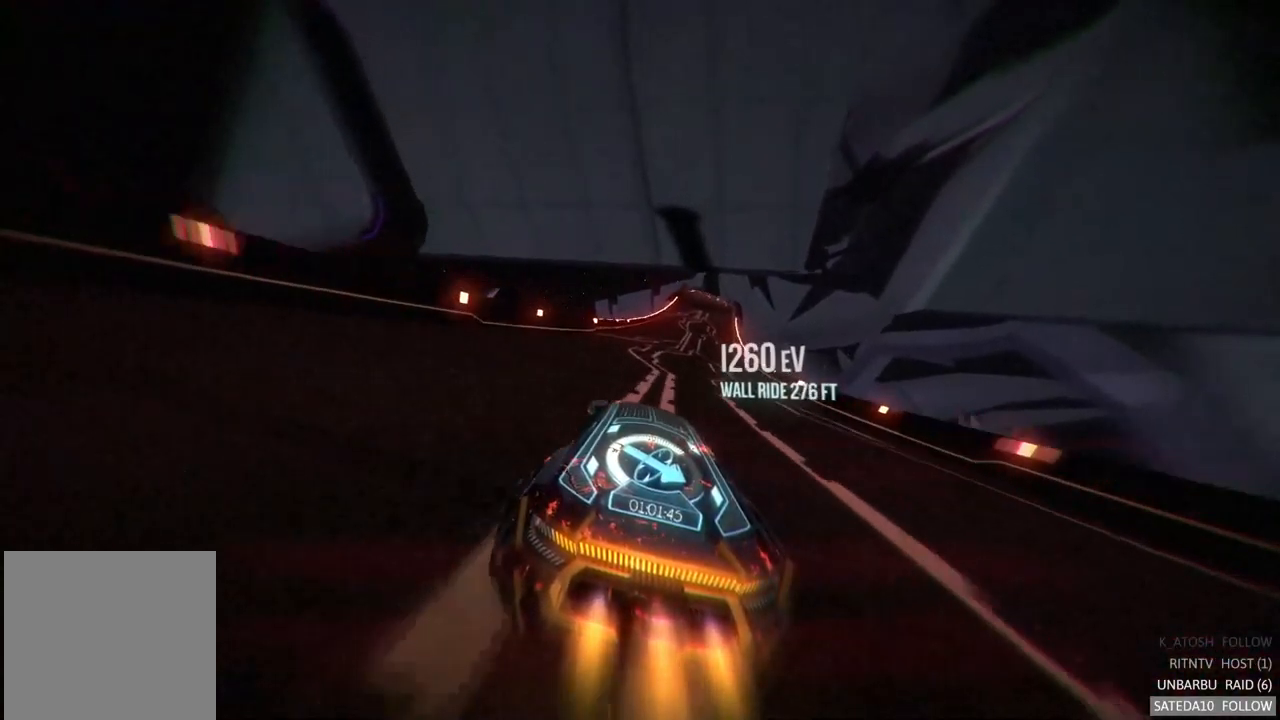
{"buttons": ["R2"], "left_stick": "center", "right_stick": "center", "events": [[100, "left_stick", "right"], [250, "left_stick", "center"]]}
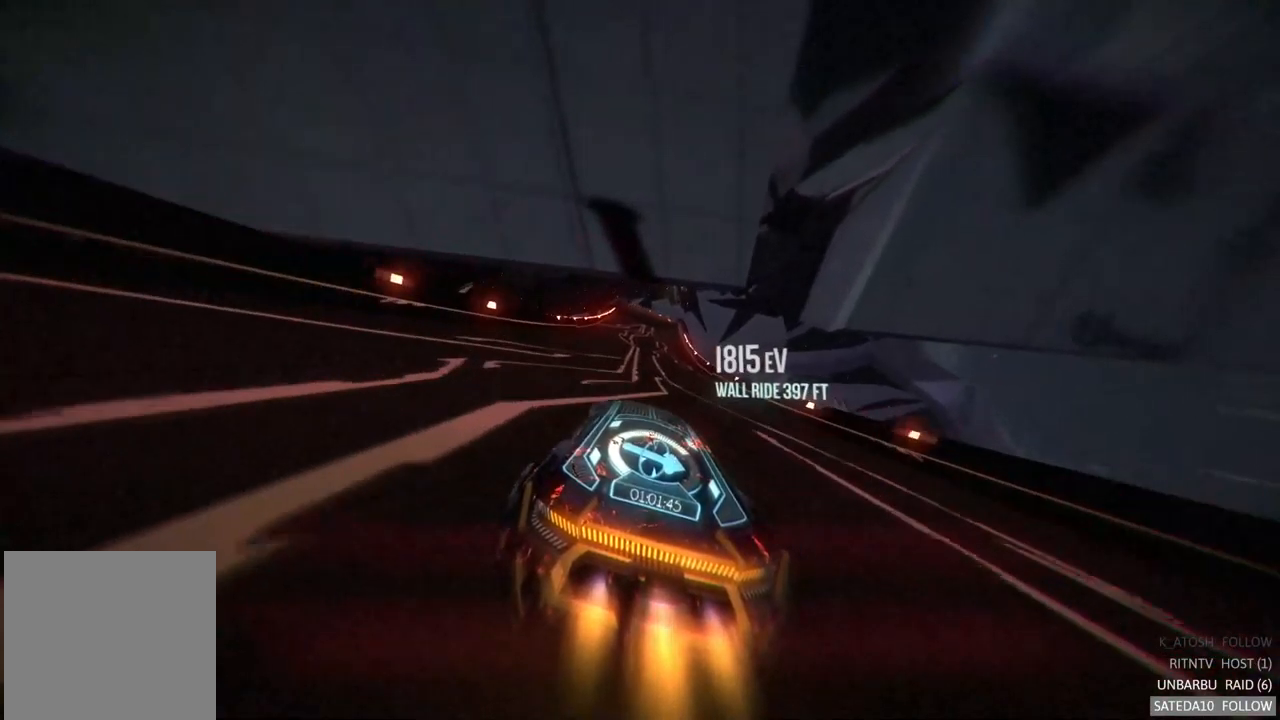
{"buttons": ["R2"], "left_stick": "center", "right_stick": "center", "events": []}
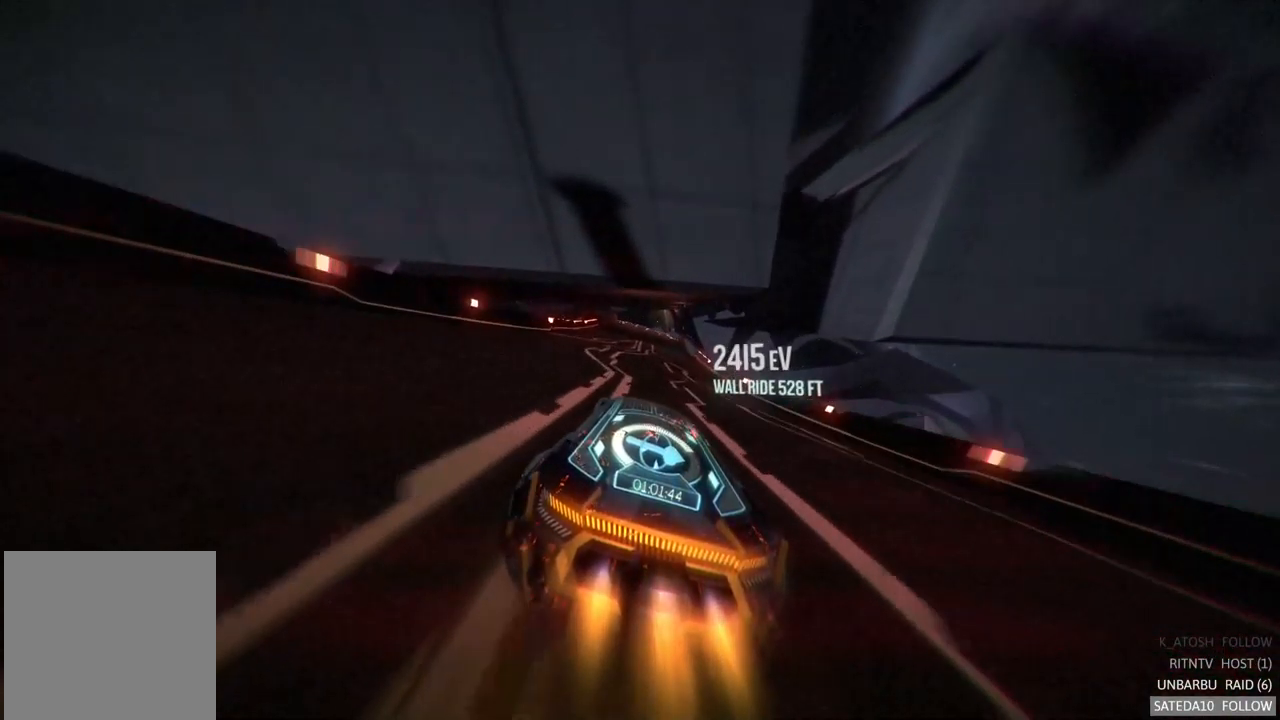
{"buttons": ["R2"], "left_stick": "center", "right_stick": "center", "events": []}
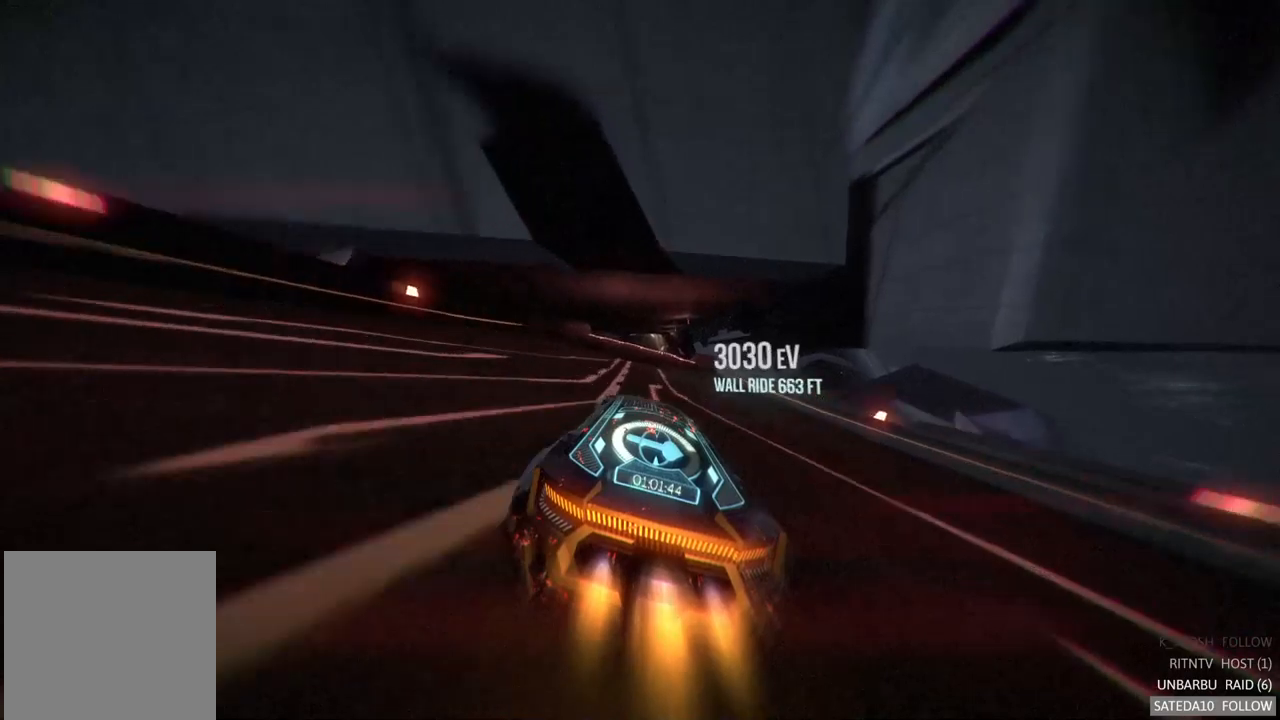
{"buttons": ["R2"], "left_stick": "right", "right_stick": "center", "events": [[233, "X", "down"], [233, "left_stick", "right"], [483, "X", "up"]]}
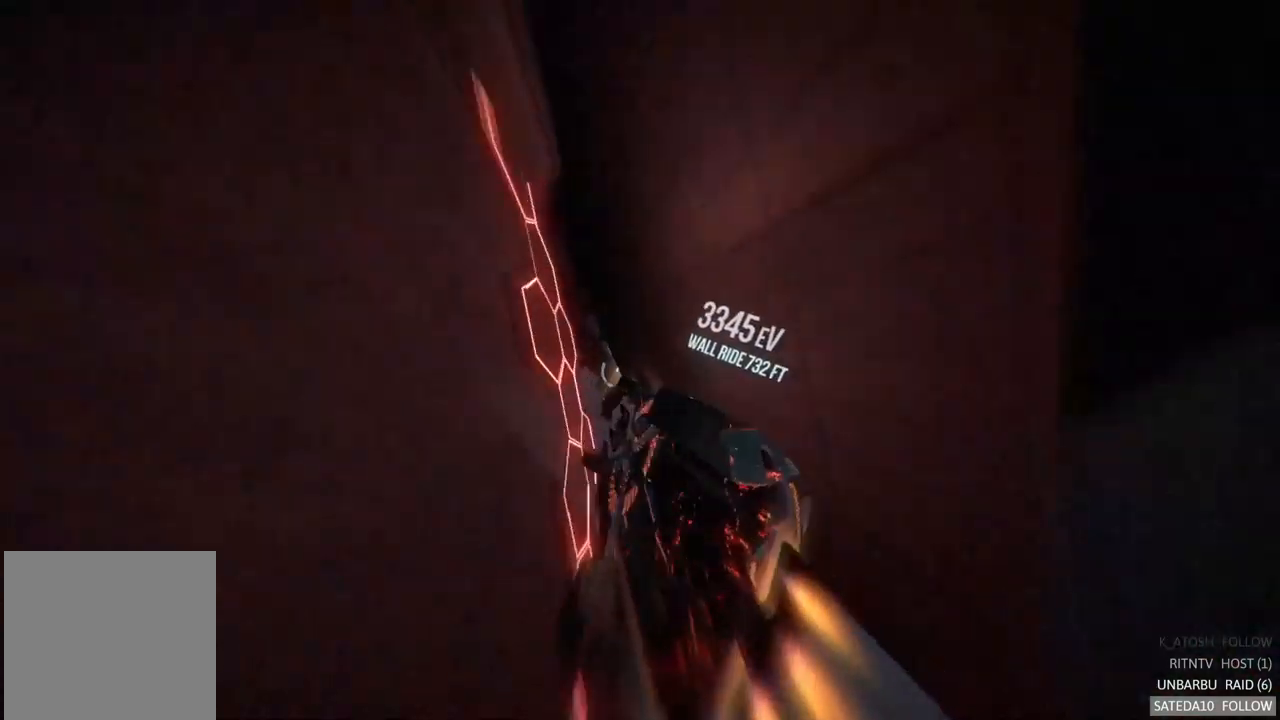
{"buttons": ["R2"], "left_stick": "center", "right_stick": "center", "events": [[150, "left_stick", "center"], [367, "left_stick", "right"], [500, "left_stick", "center"]]}
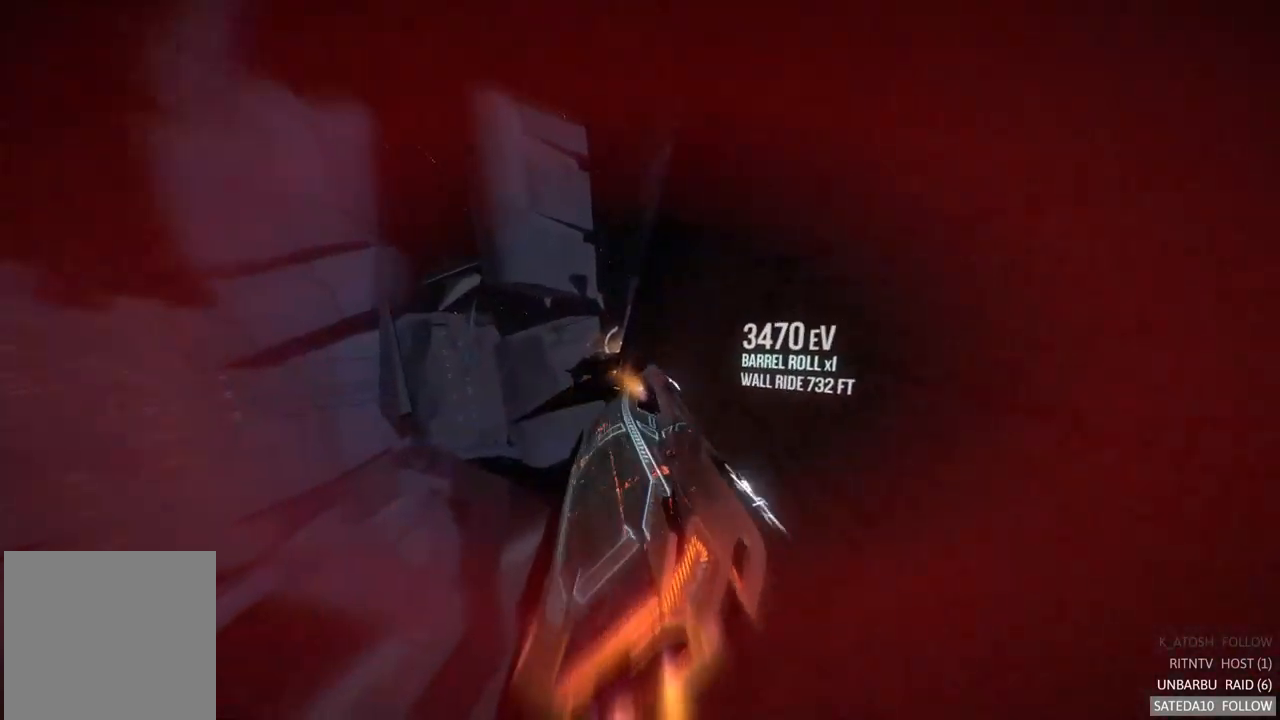
{"buttons": ["R2"], "left_stick": "center", "right_stick": "center", "events": [[67, "left_stick", "left"], [267, "left_stick", "center"]]}
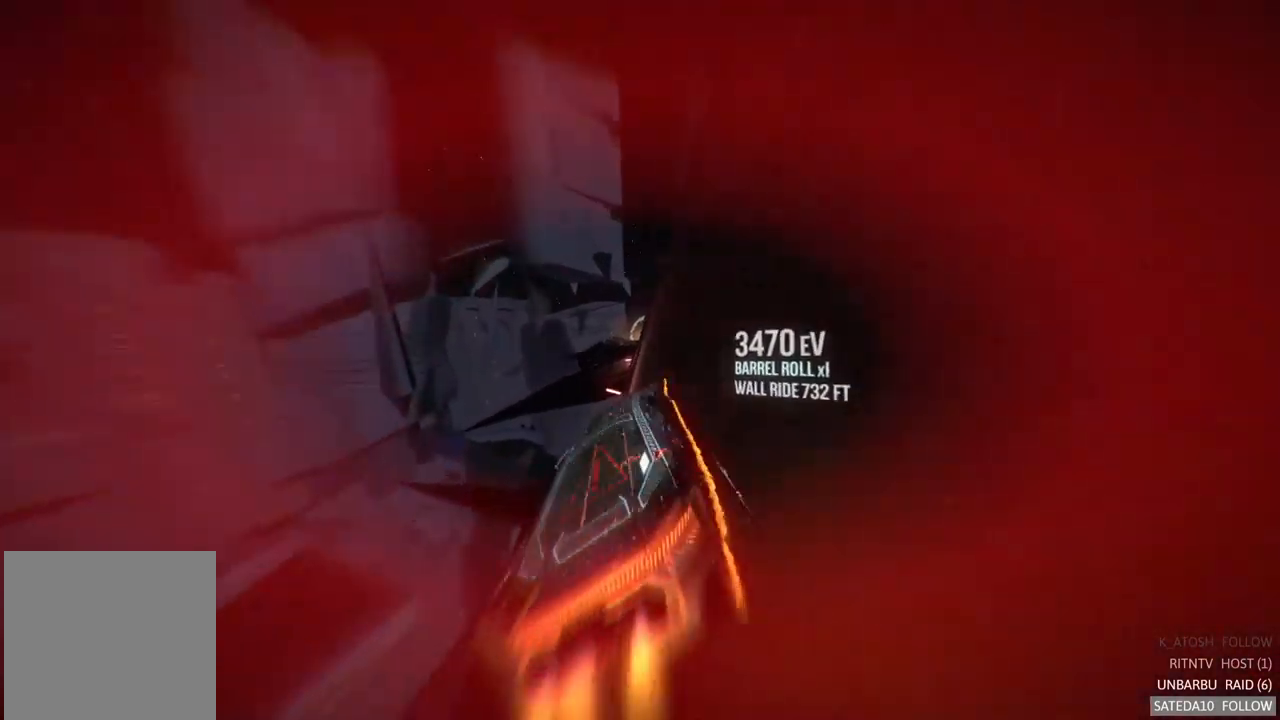
{"buttons": ["R2"], "left_stick": "center", "right_stick": "center", "events": [[183, "left_stick", "right"], [450, "left_stick", "center"]]}
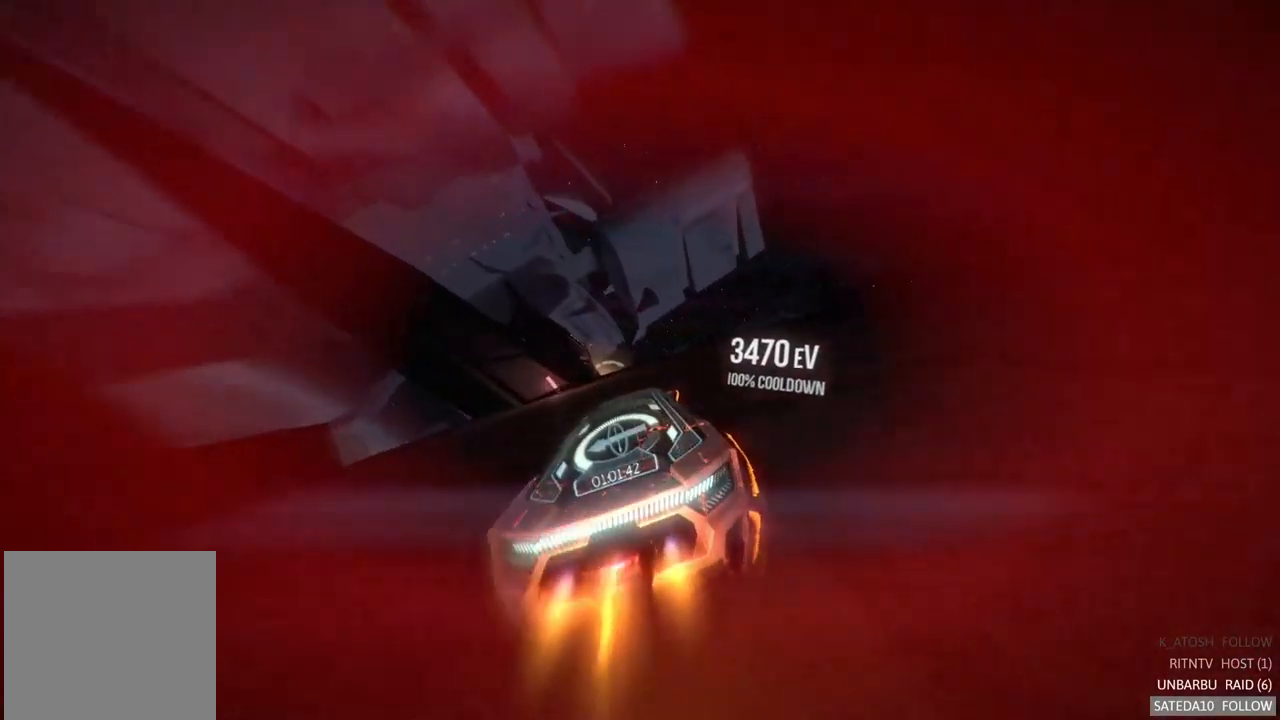
{"buttons": ["R2"], "left_stick": "right", "right_stick": "center", "events": [[33, "left_stick", "left"], [300, "left_stick", "center"], [433, "left_stick", "right"]]}
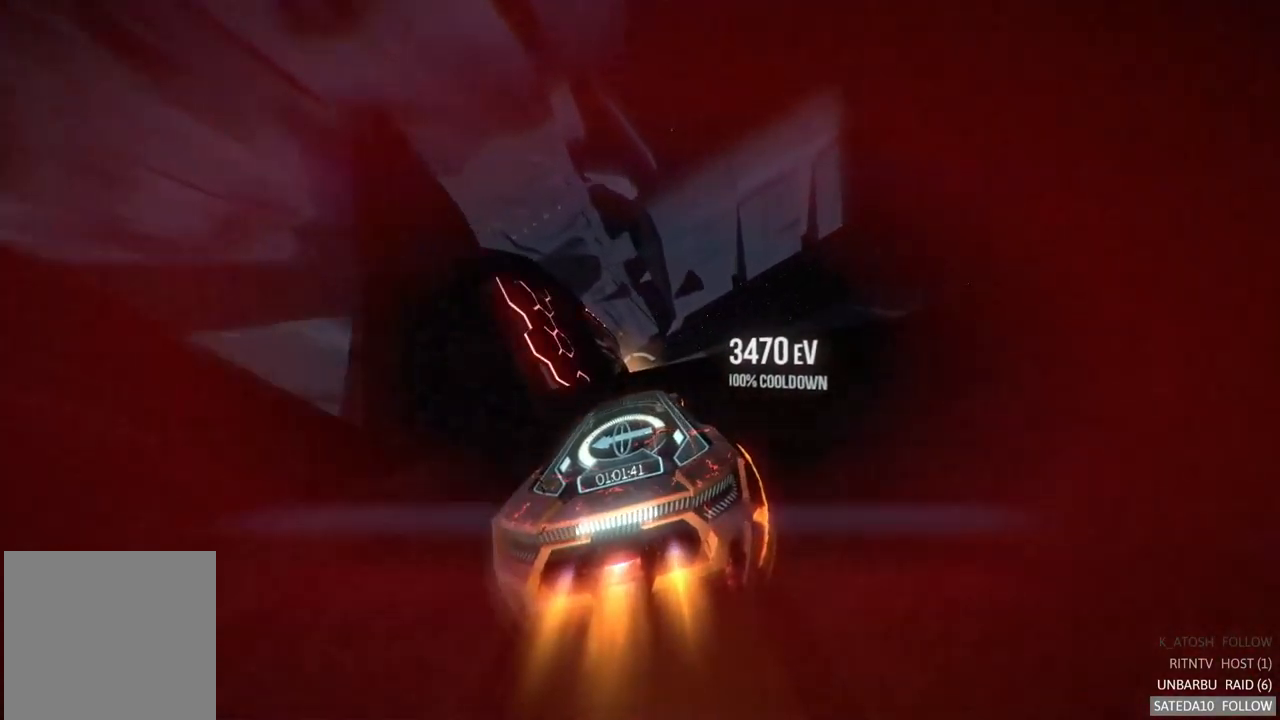
{"buttons": ["R2"], "left_stick": "center", "right_stick": "center", "events": [[67, "left_stick", "center"]]}
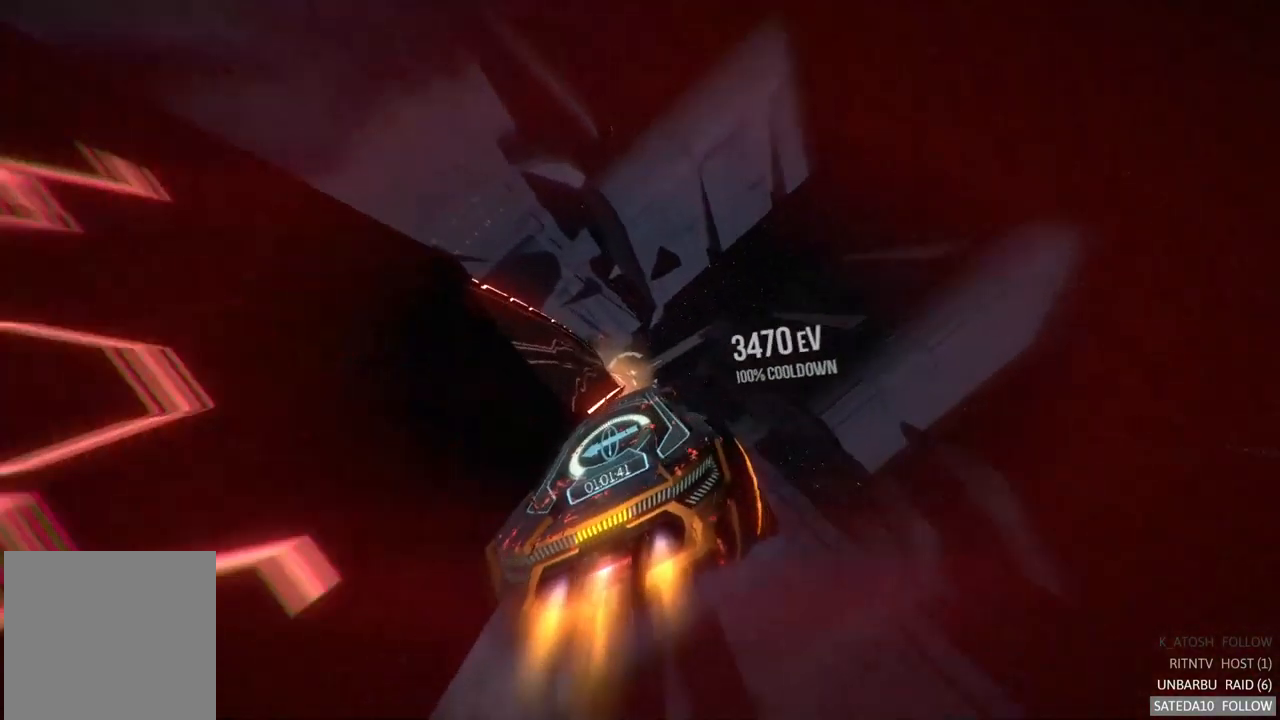
{"buttons": ["R2"], "left_stick": "right", "right_stick": "center", "events": [[317, "left_stick", "right"]]}
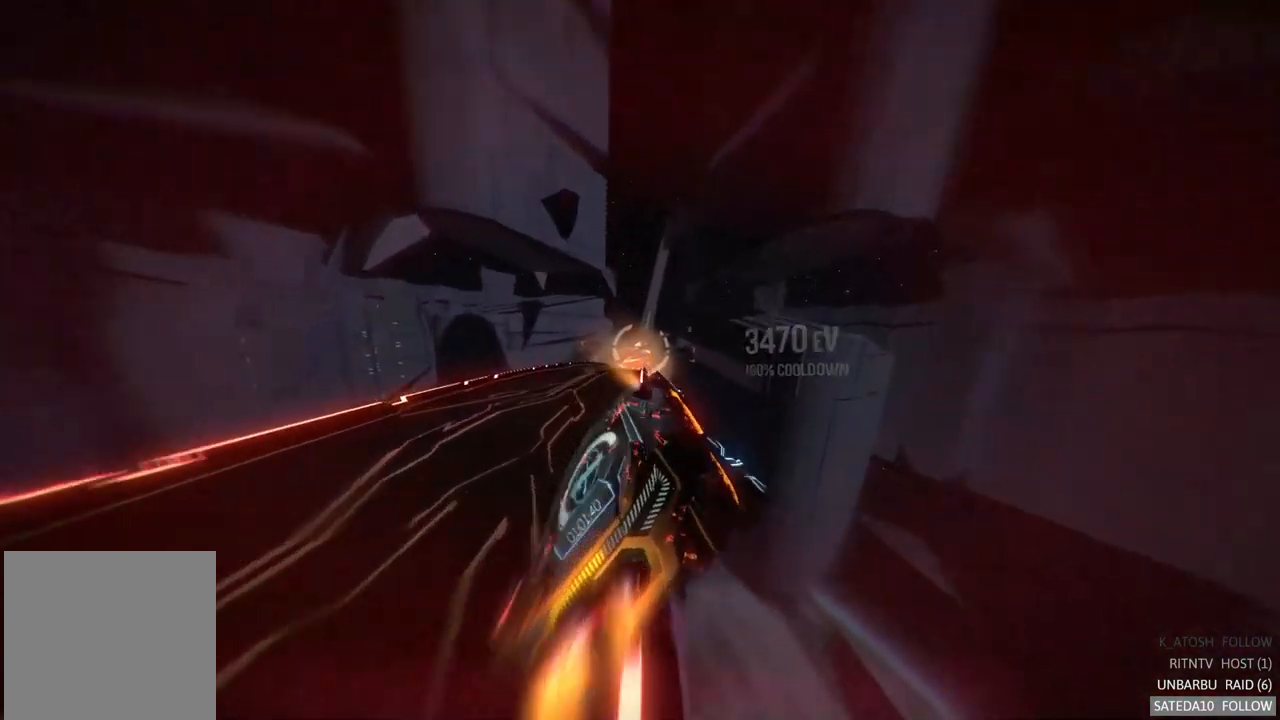
{"buttons": ["R2"], "left_stick": "center", "right_stick": "center", "events": [[50, "left_stick", "center"], [150, "left_stick", "left"], [367, "left_stick", "center"]]}
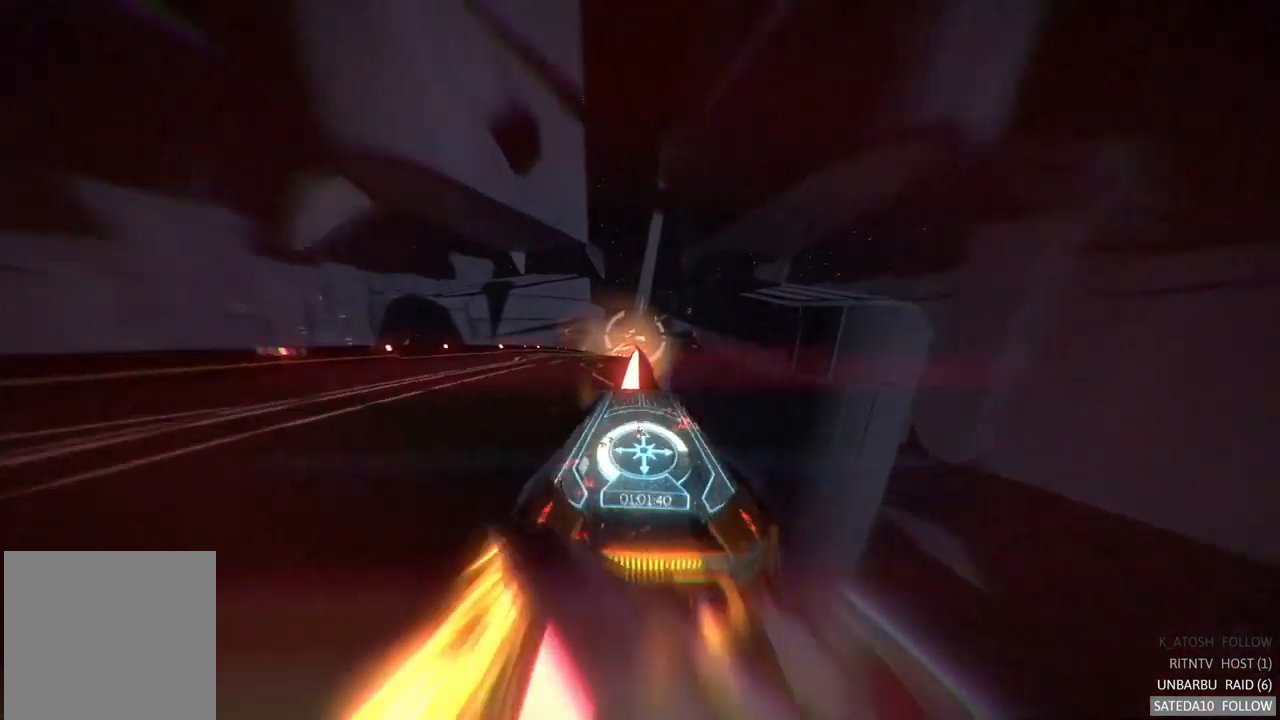
{"buttons": ["R2"], "left_stick": "left", "right_stick": "center", "events": [[383, "left_stick", "left"]]}
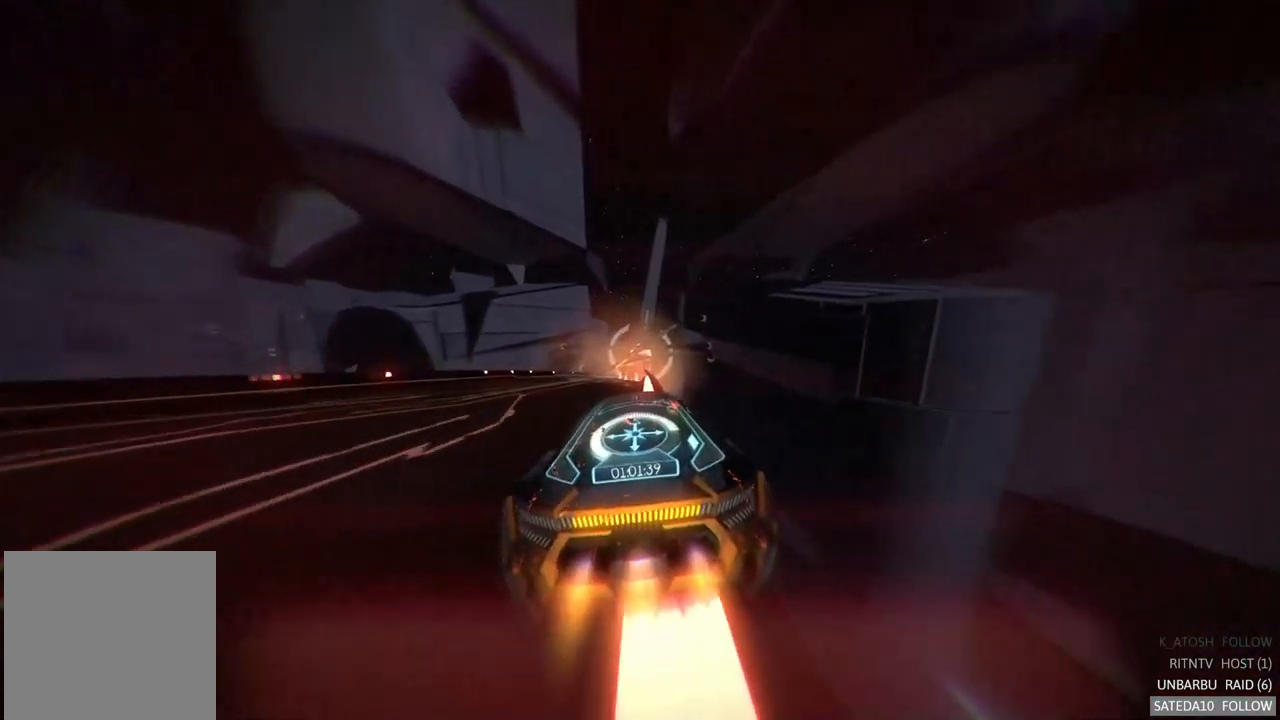
{"buttons": ["R2"], "left_stick": "center", "right_stick": "center", "events": [[50, "left_stick", "center"]]}